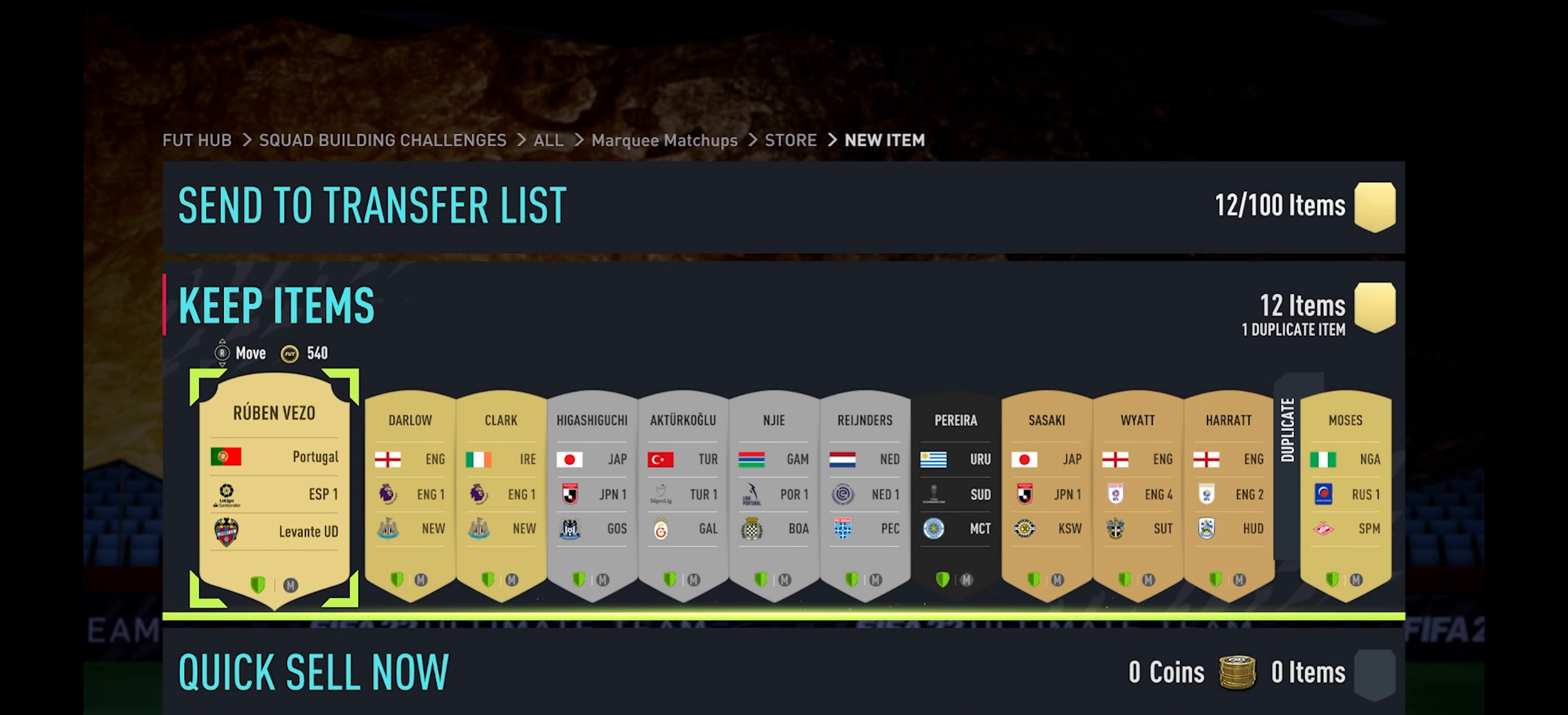
Gameplay with a controller (Xbox layout); each line is a JSON object with the inputs held at the frame after it. "events" lists button and stick changes between this image and that frame as [ms after this image, input, new state], when the widget could be followed in between. Not read: HOME.
{"buttons": [], "left_stick": "center", "right_stick": "center", "events": []}
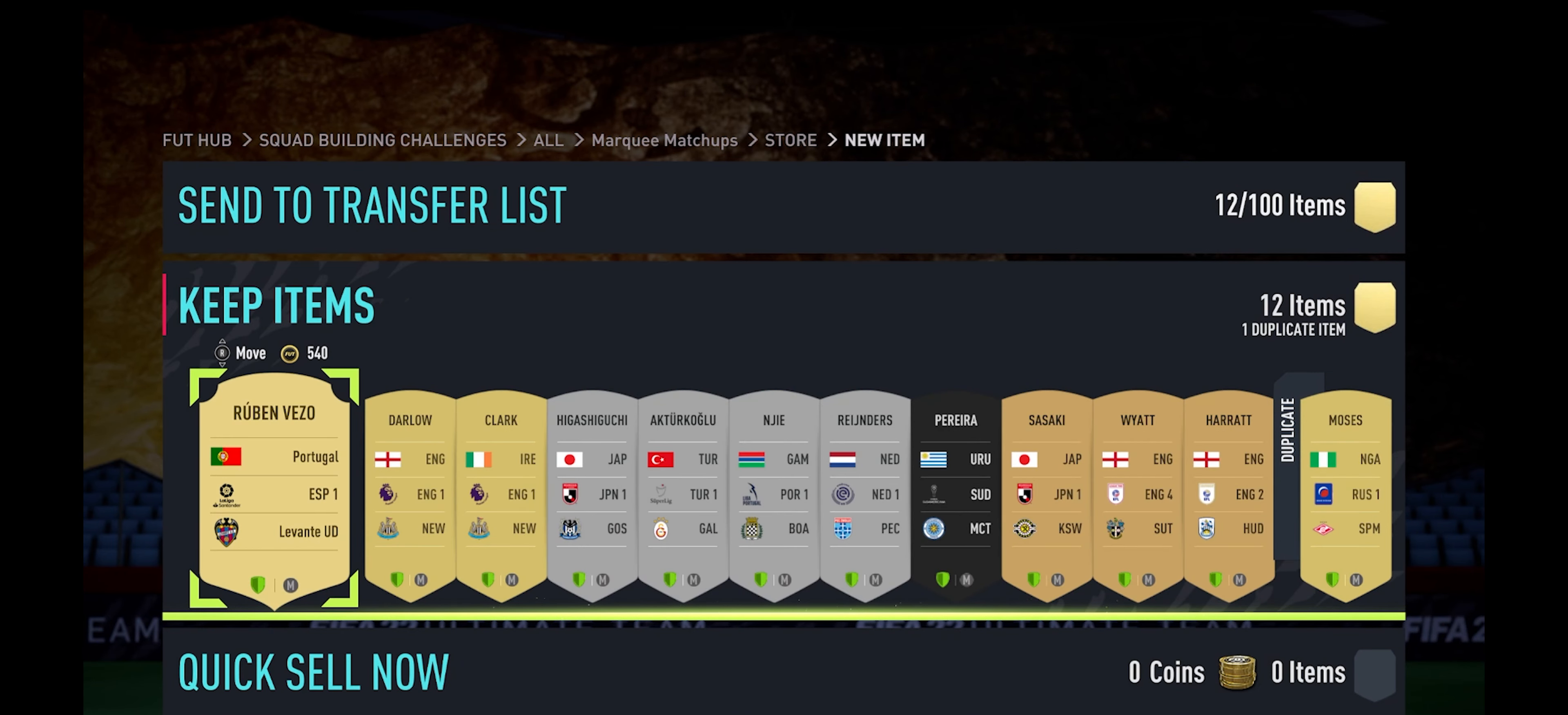
{"buttons": [], "left_stick": "center", "right_stick": "center", "events": []}
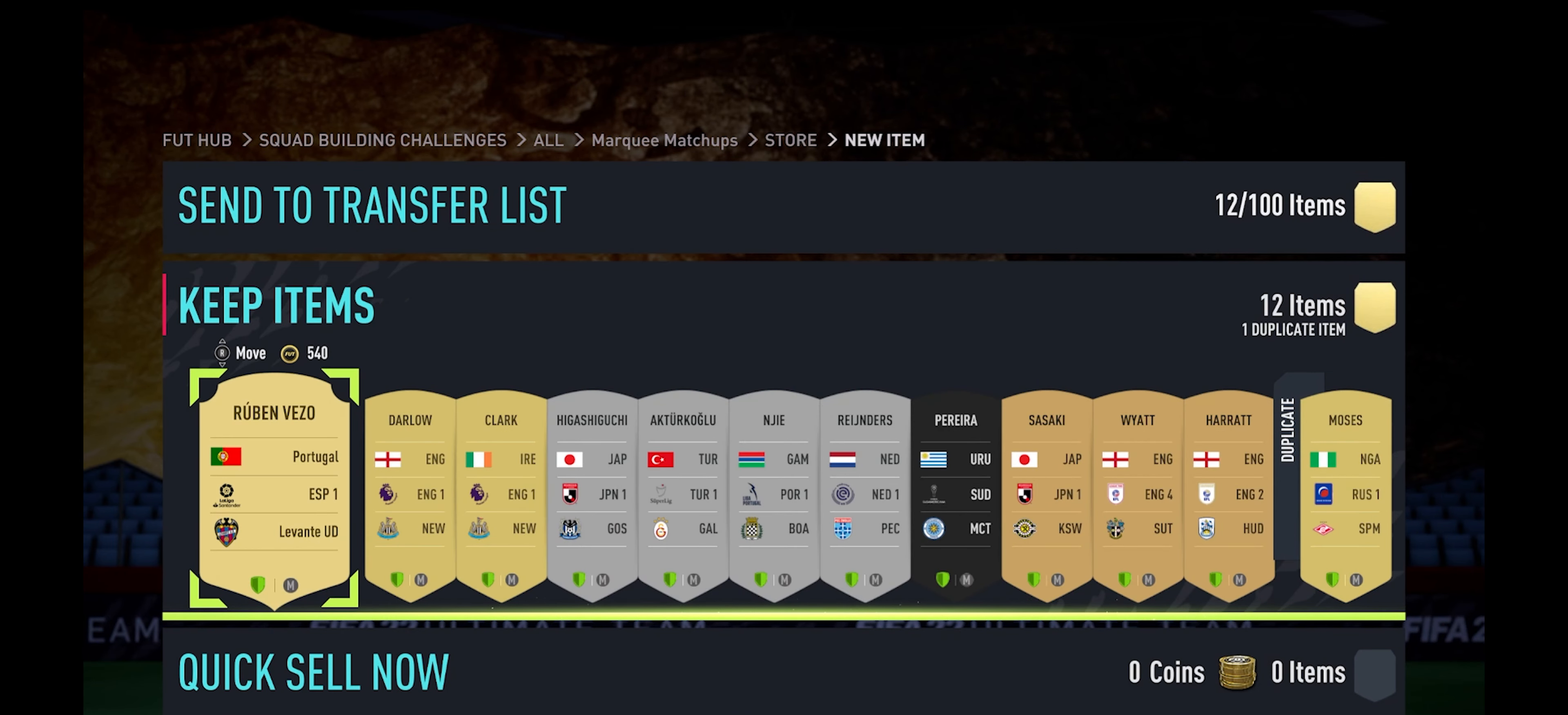
{"buttons": [], "left_stick": "center", "right_stick": "center", "events": [[16, "R2", "down"], [183, "R2", "up"]]}
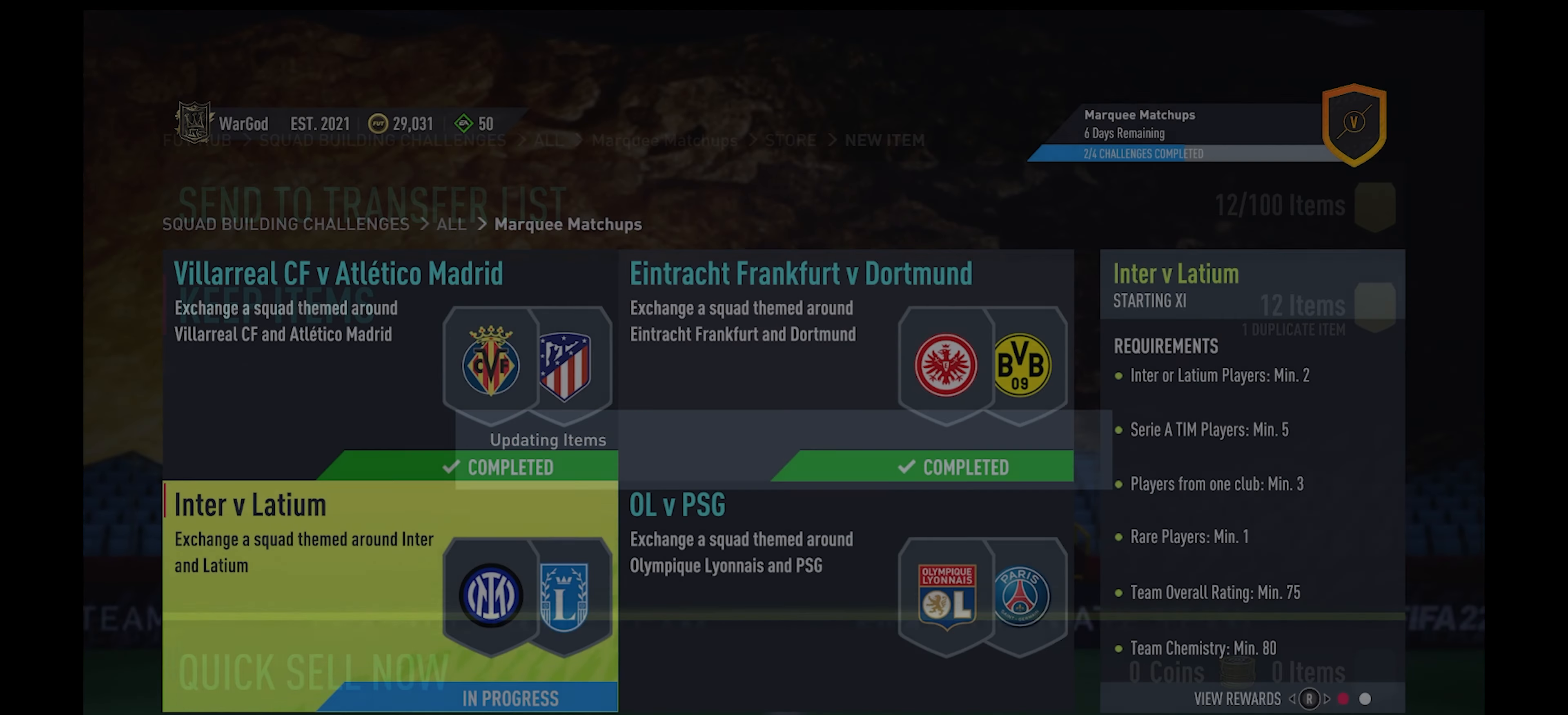
{"buttons": [], "left_stick": "center", "right_stick": "center", "events": []}
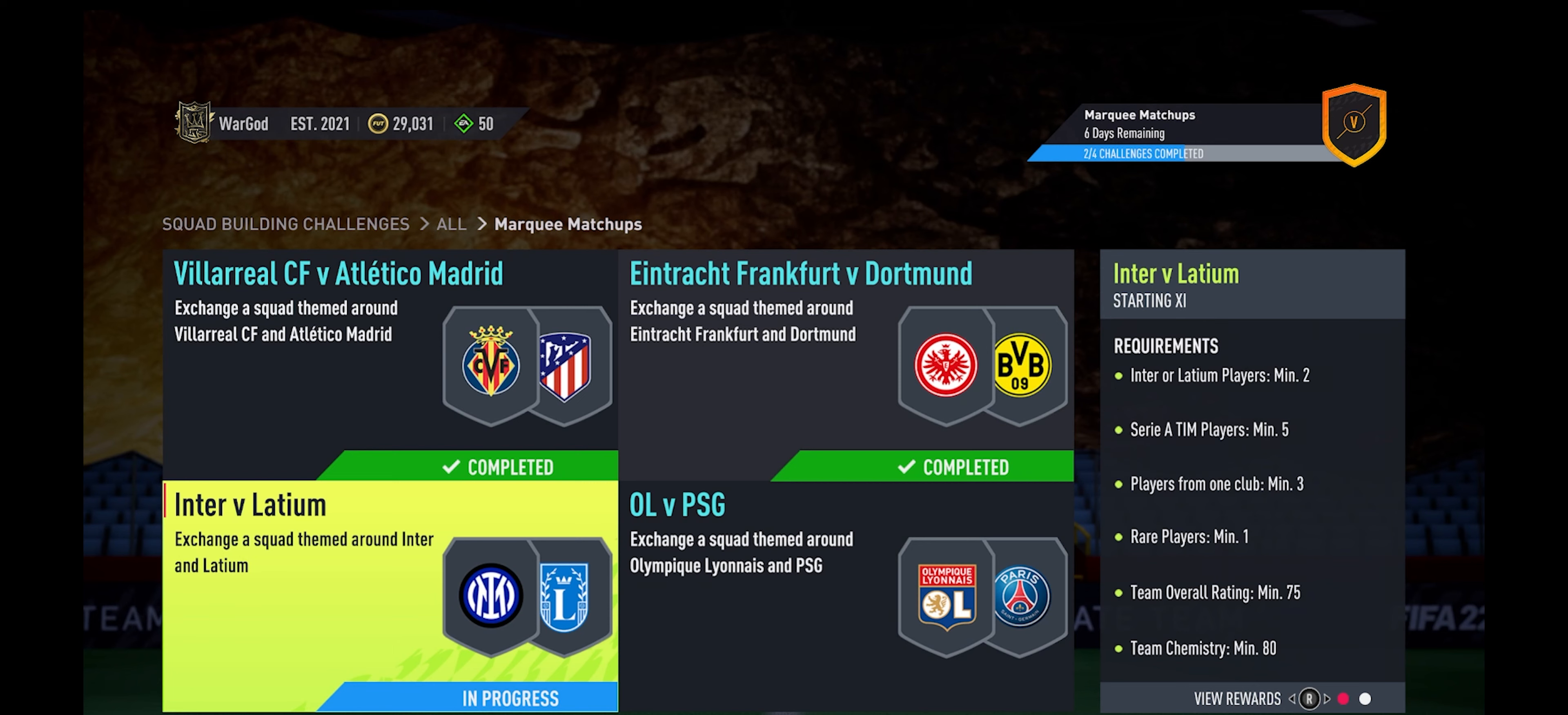
{"buttons": [], "left_stick": "center", "right_stick": "center", "events": []}
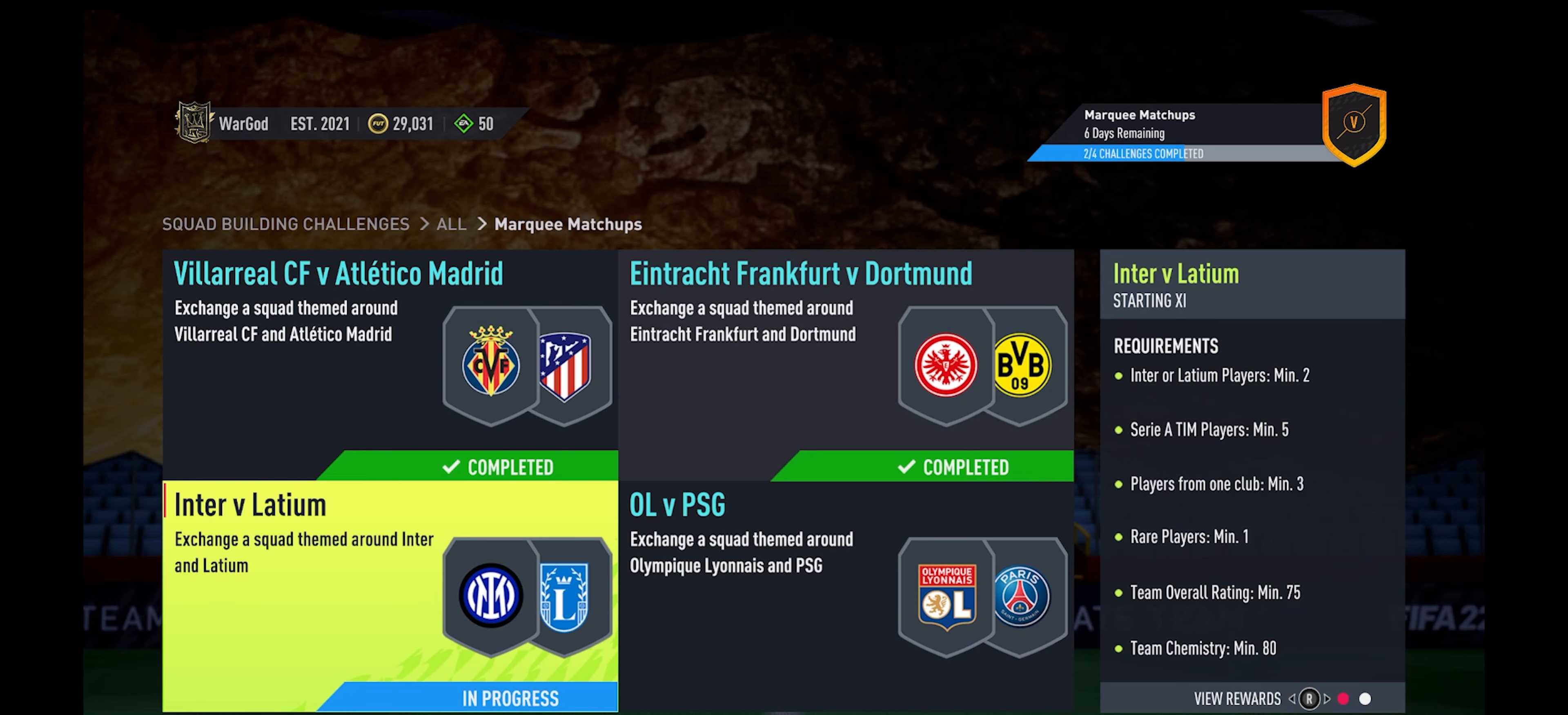
{"buttons": [], "left_stick": "center", "right_stick": "center", "events": []}
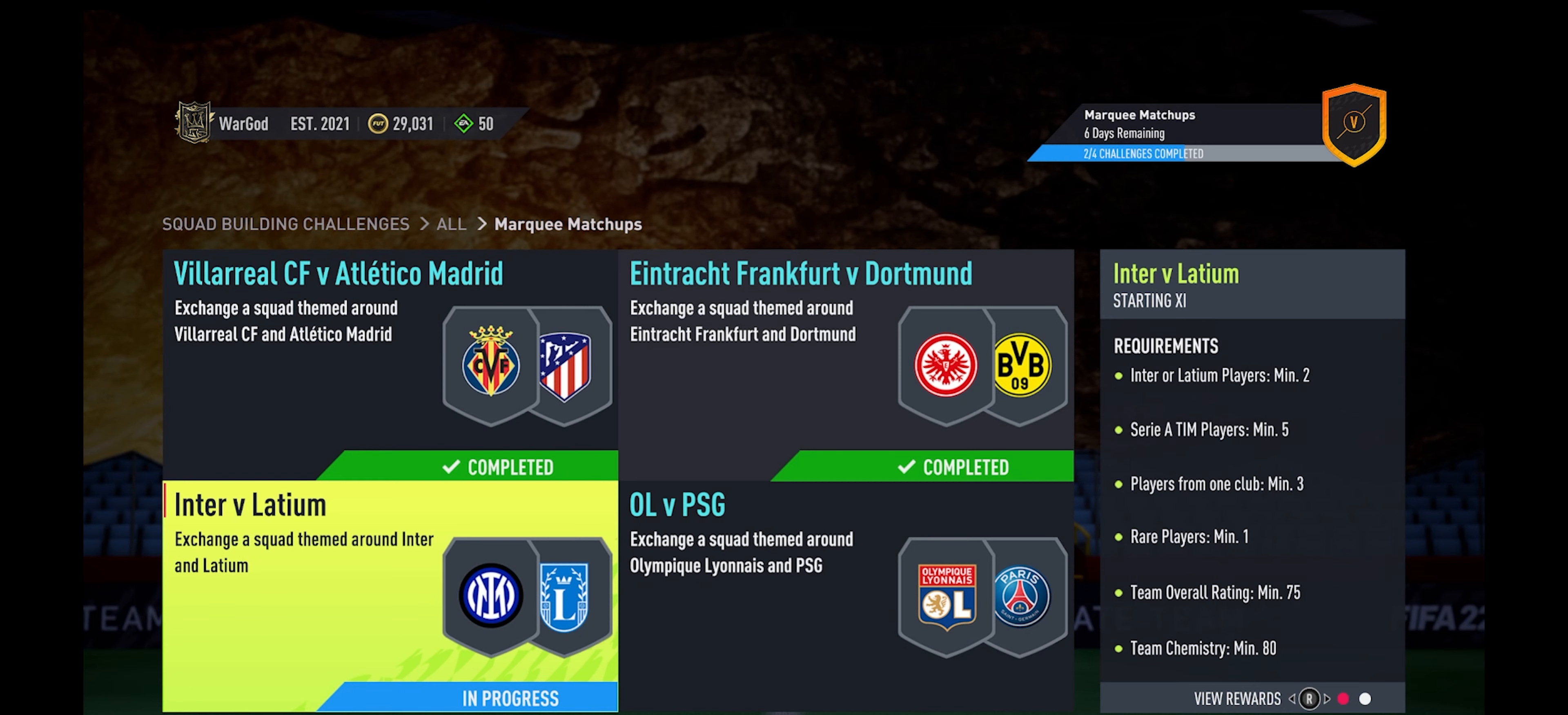
{"buttons": [], "left_stick": "center", "right_stick": "center", "events": []}
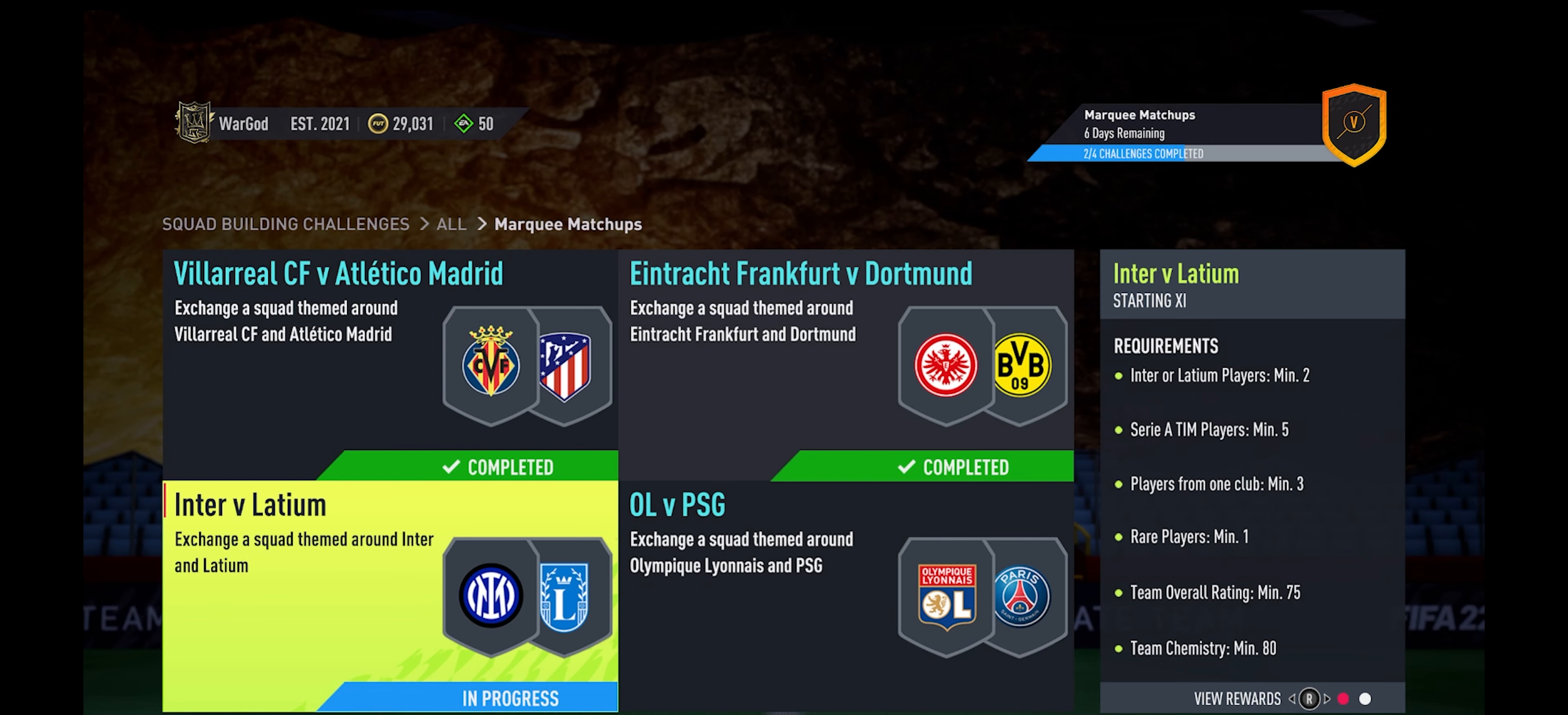
{"buttons": [], "left_stick": "center", "right_stick": "center", "events": []}
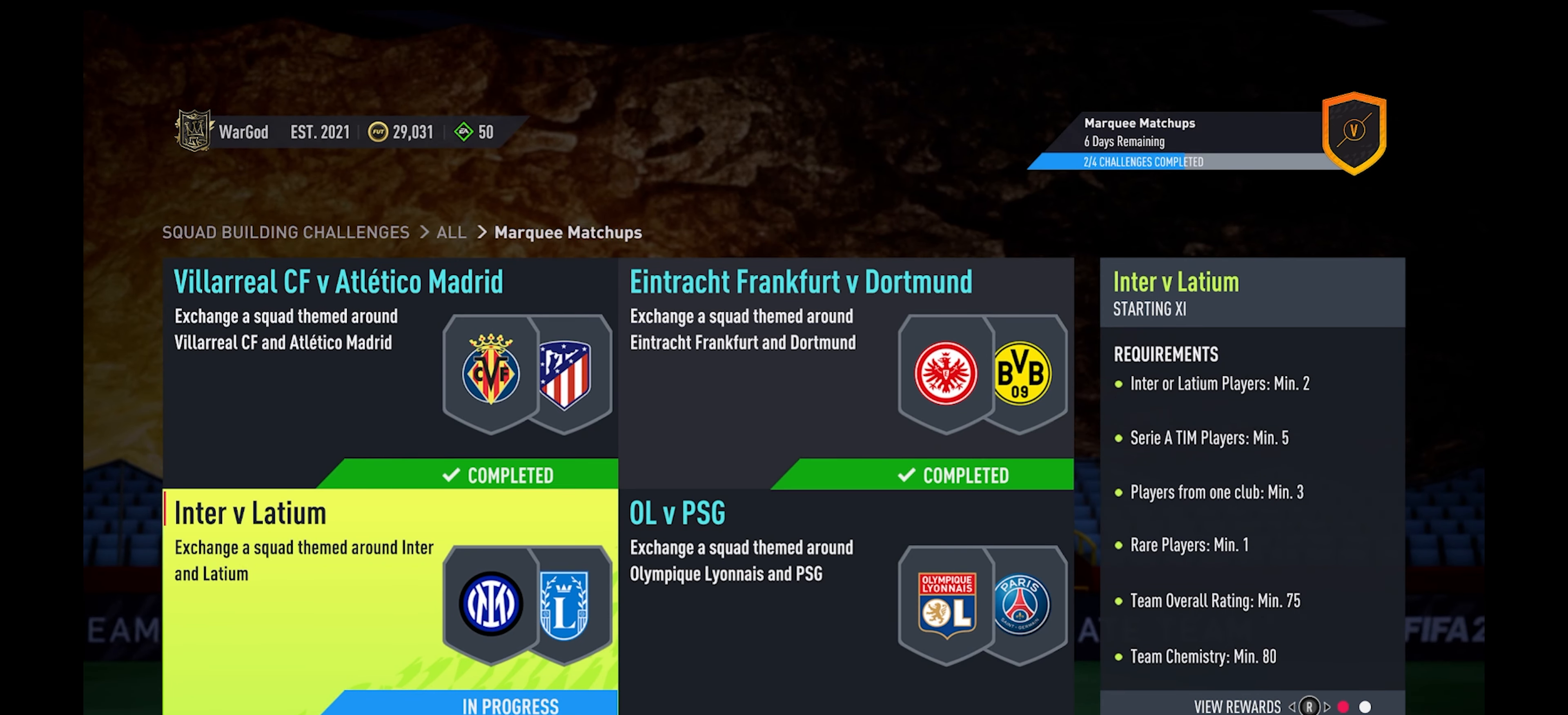
{"buttons": [], "left_stick": "center", "right_stick": "center", "events": [[283, "A", "down"], [367, "A", "up"]]}
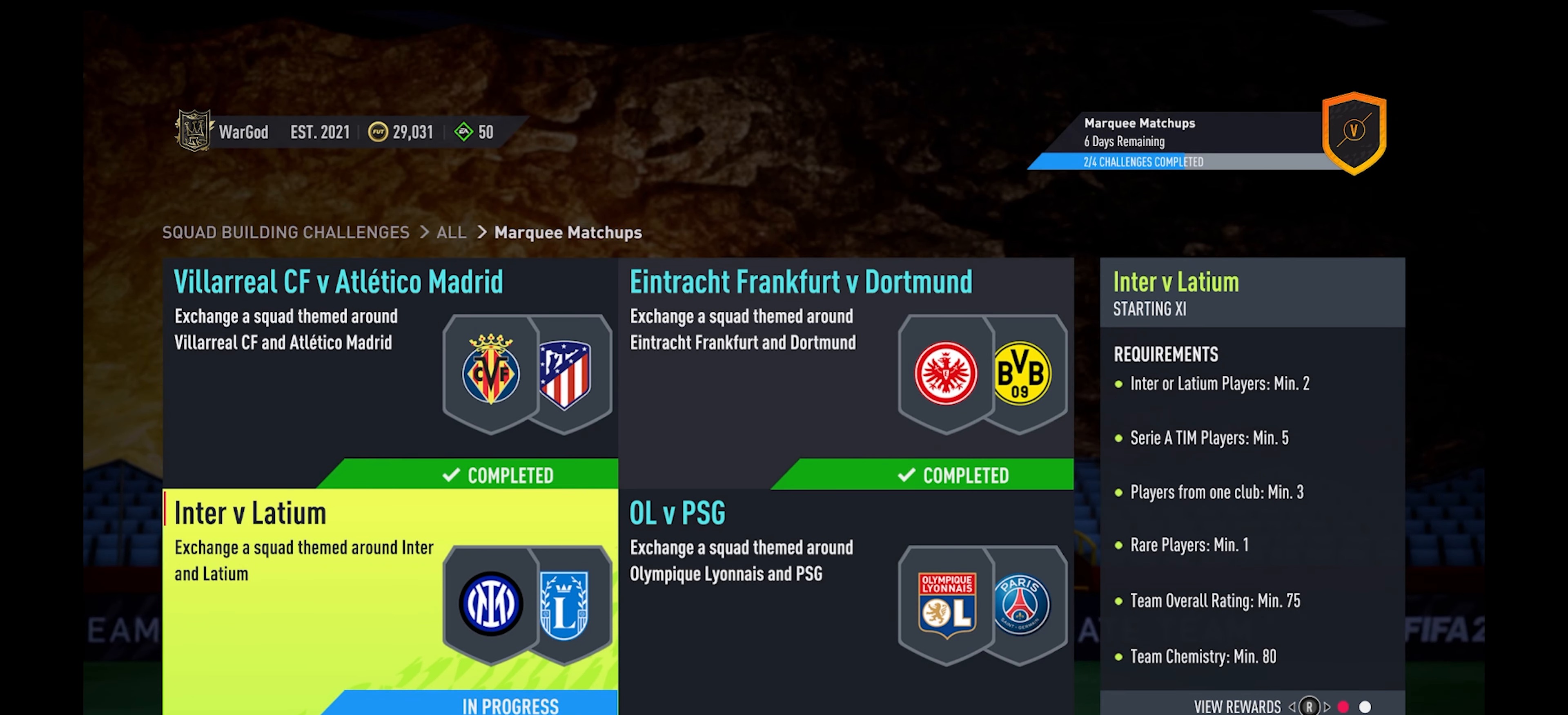
{"buttons": [], "left_stick": "center", "right_stick": "center", "events": []}
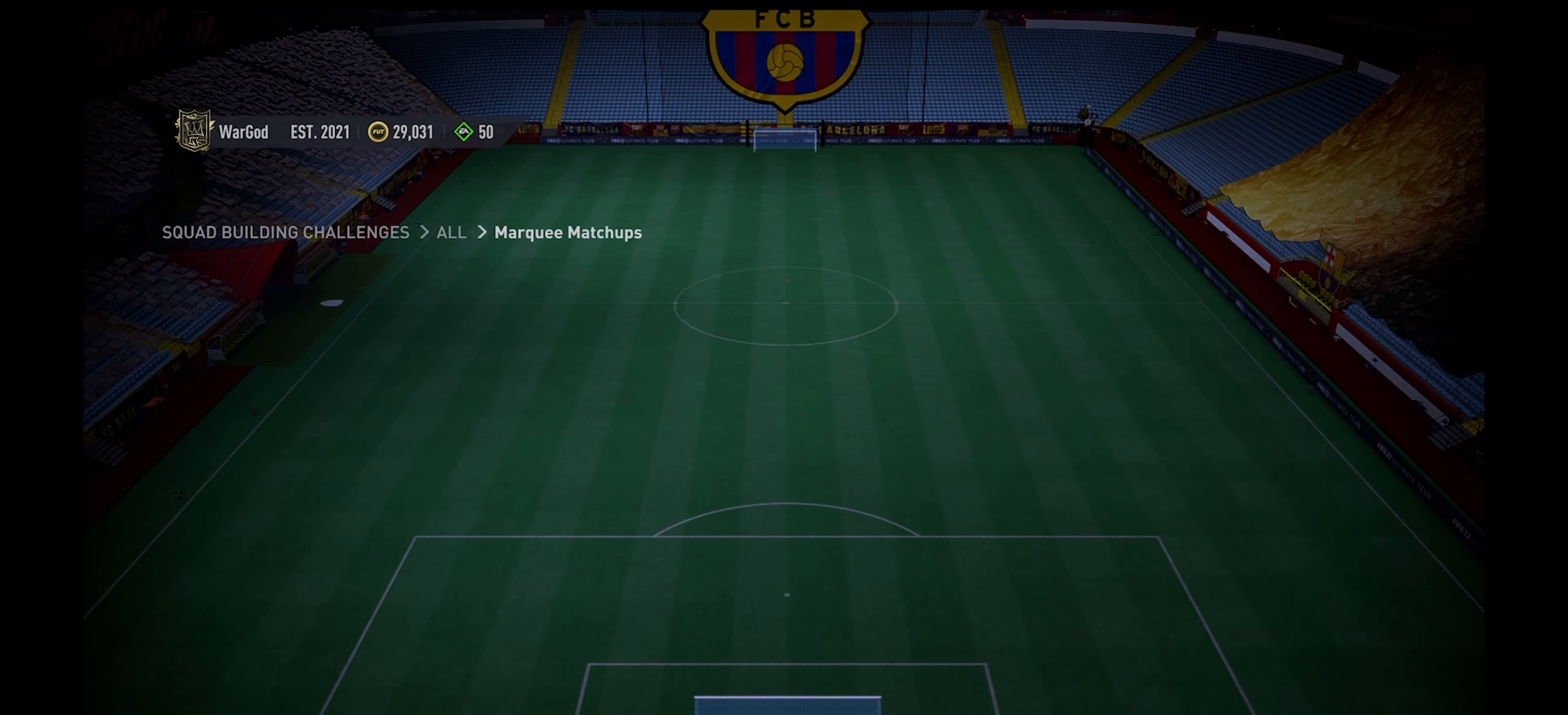
{"buttons": [], "left_stick": "center", "right_stick": "center", "events": []}
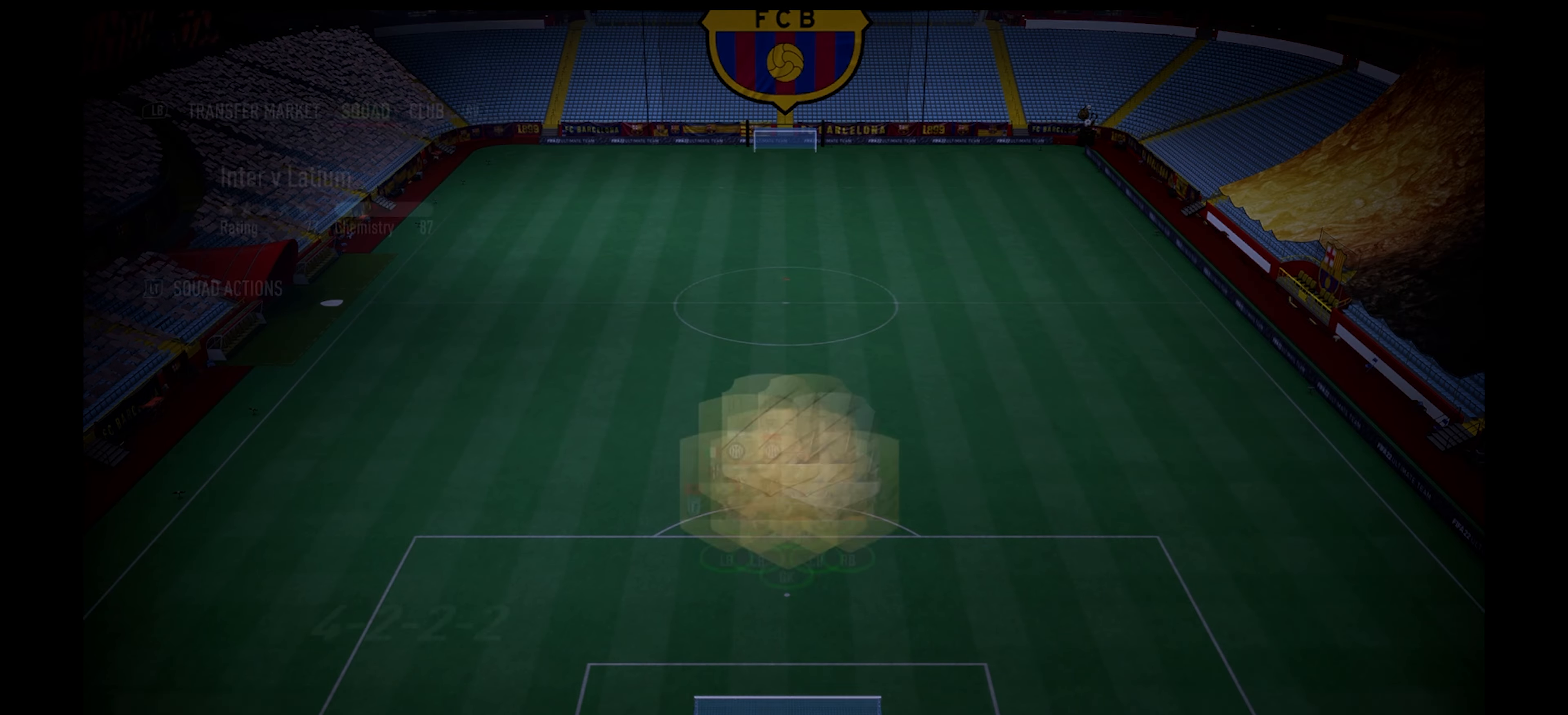
{"buttons": [], "left_stick": "center", "right_stick": "center", "events": []}
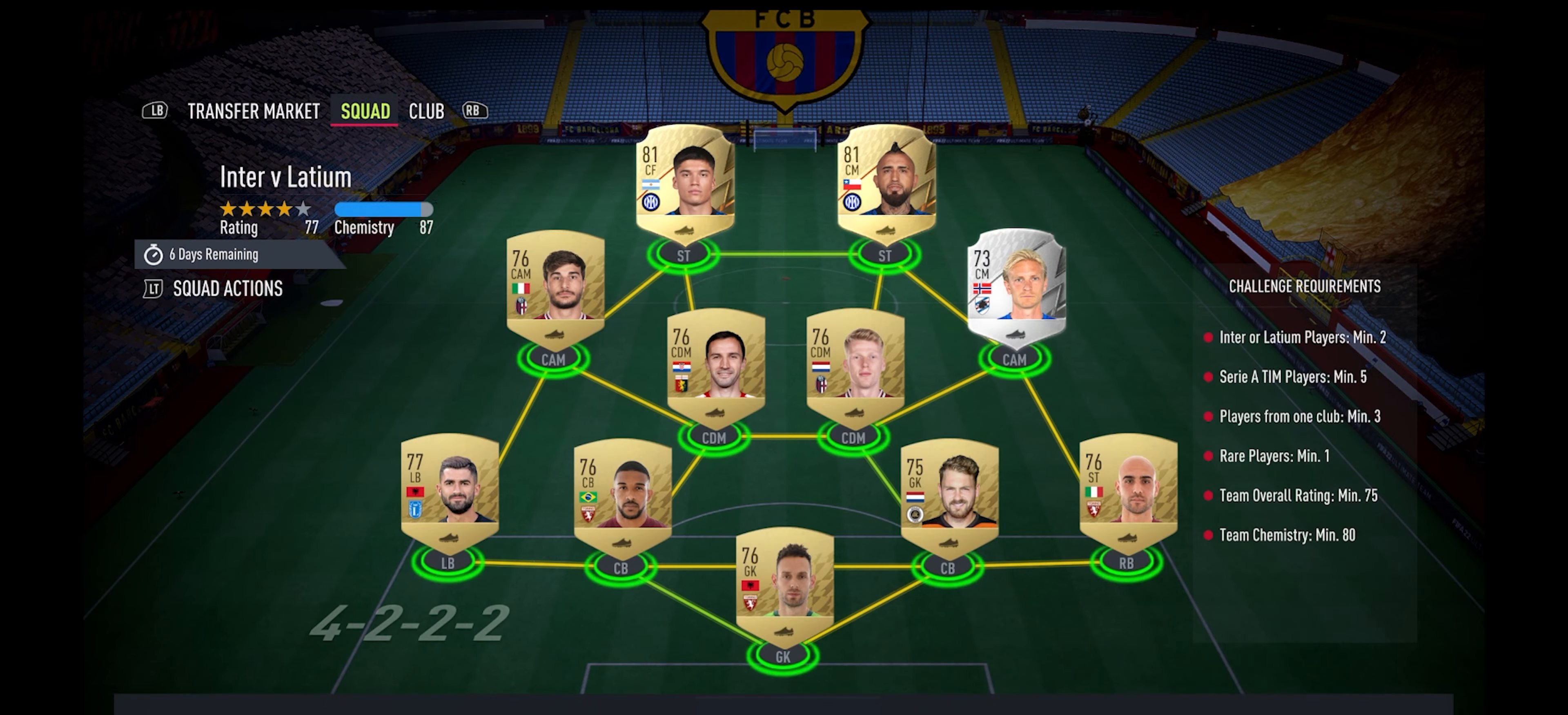
{"buttons": [], "left_stick": "center", "right_stick": "center", "events": []}
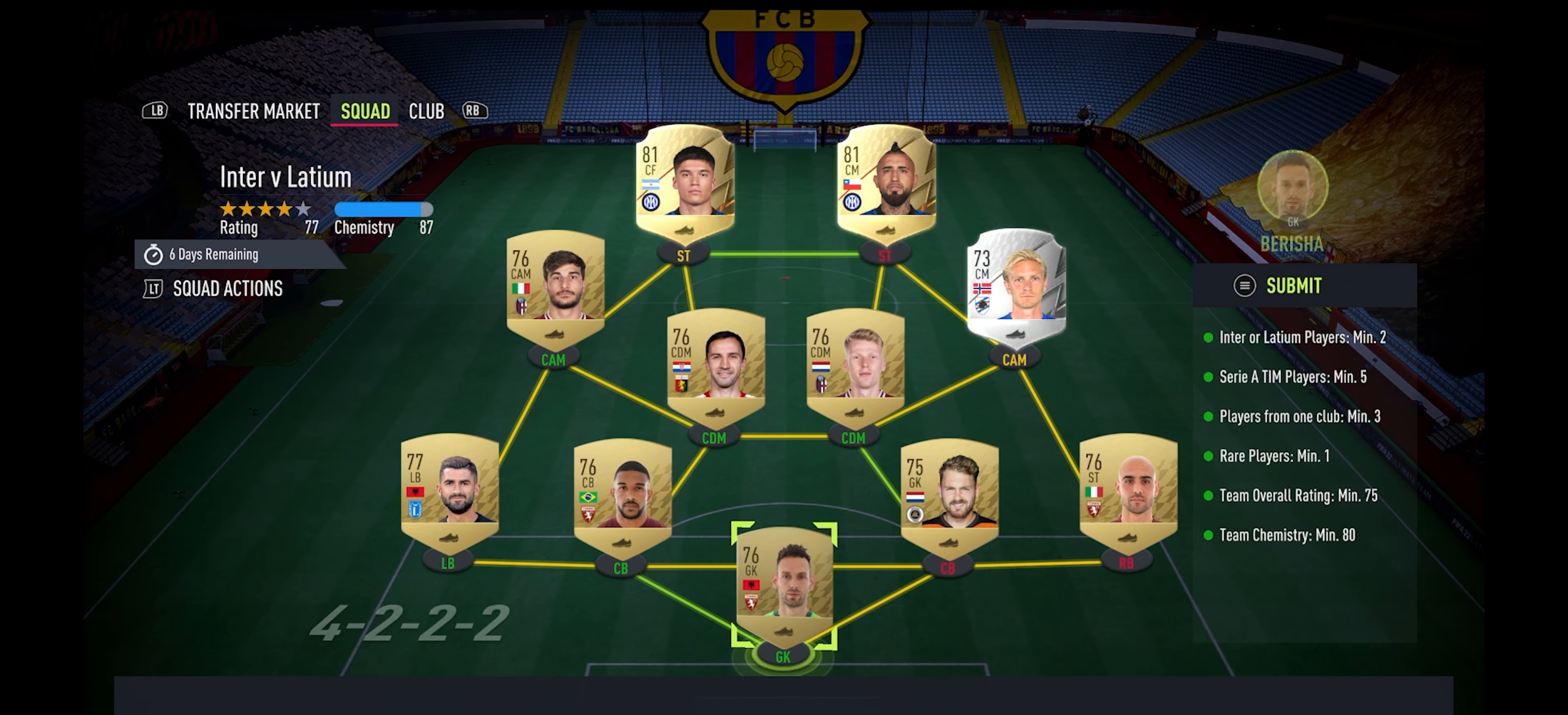
{"buttons": [], "left_stick": "center", "right_stick": "center", "events": []}
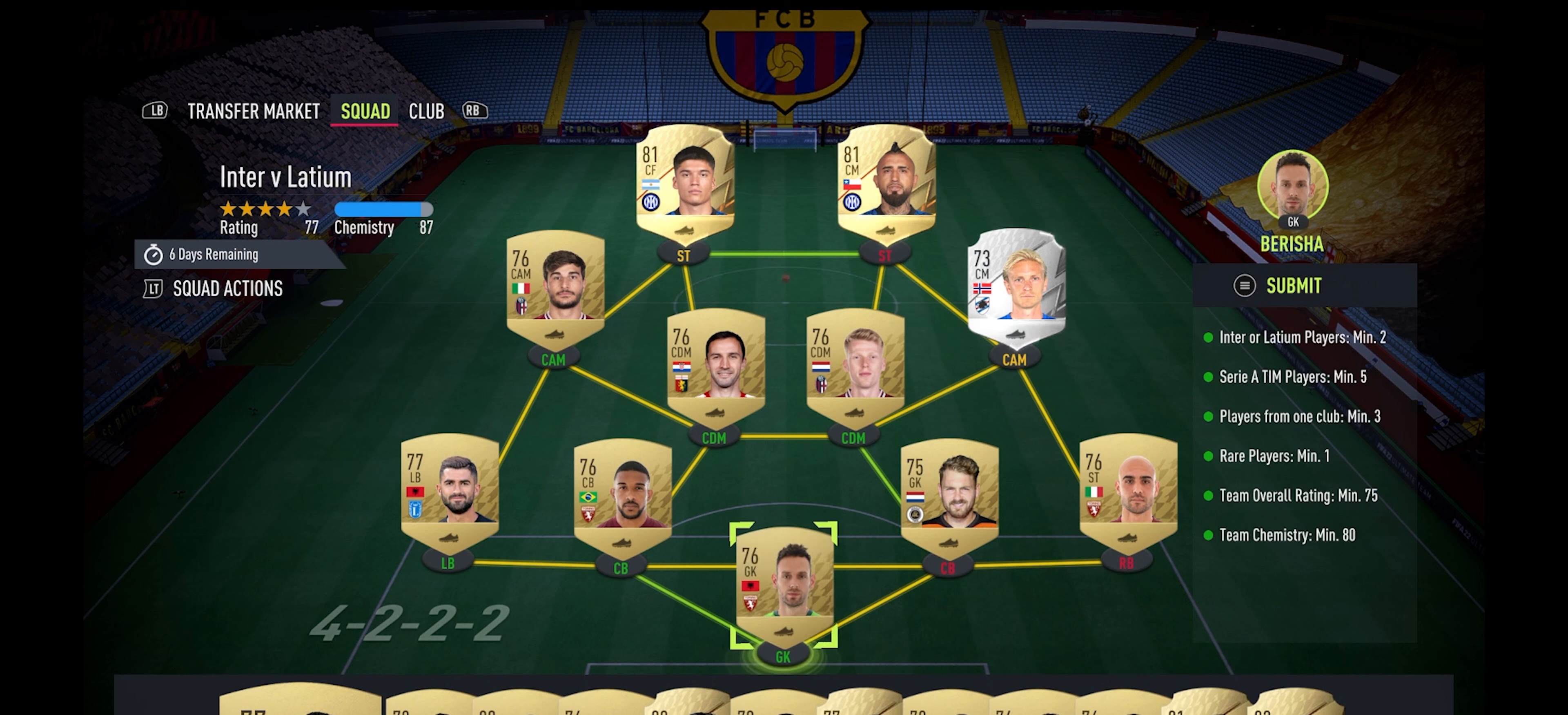
{"buttons": [], "left_stick": "center", "right_stick": "right", "events": [[367, "right_stick", "right"]]}
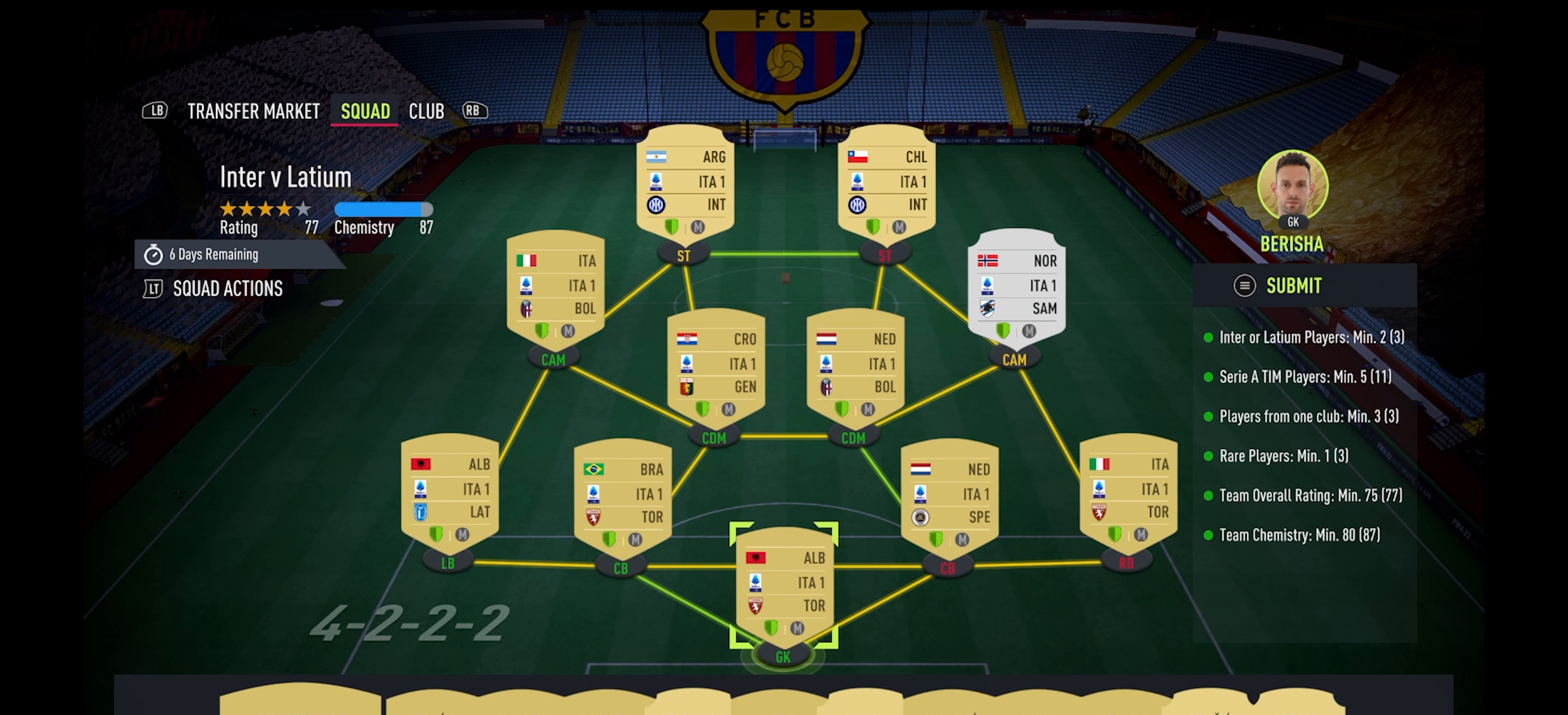
{"buttons": [], "left_stick": "center", "right_stick": "center", "events": [[50, "right_stick", "center"]]}